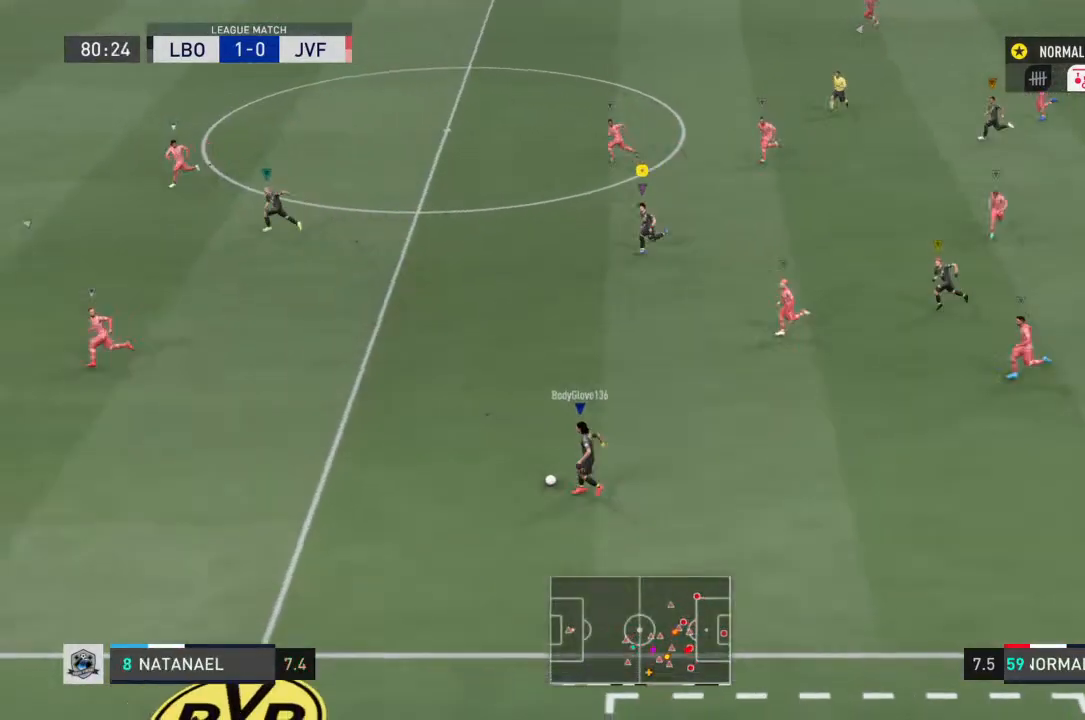
Gameplay with a controller (PlayStation layout); each line is a JSON object with the inputs held at the frame after it. "events" lists button and stick changes between this image and that frame as [ms after this image, input, new state], when the widget could be followed in between. Not read: L3 R3.
{"buttons": ["R2"], "left_stick": "left", "right_stick": "center", "events": []}
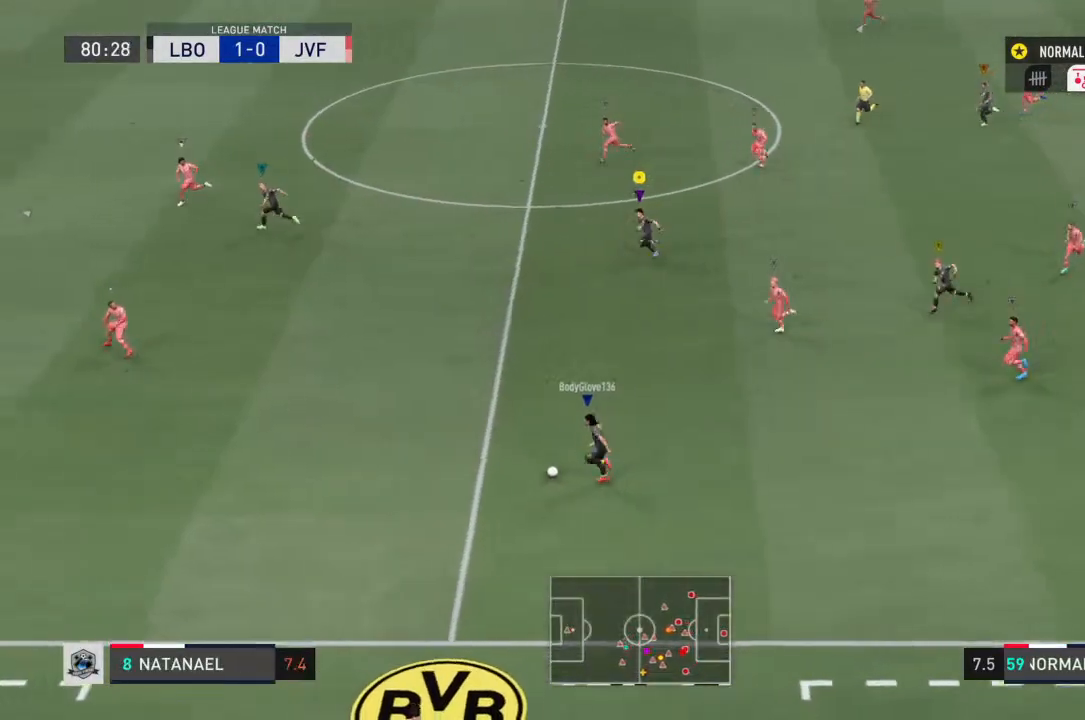
{"buttons": ["R2"], "left_stick": "left", "right_stick": "center", "events": []}
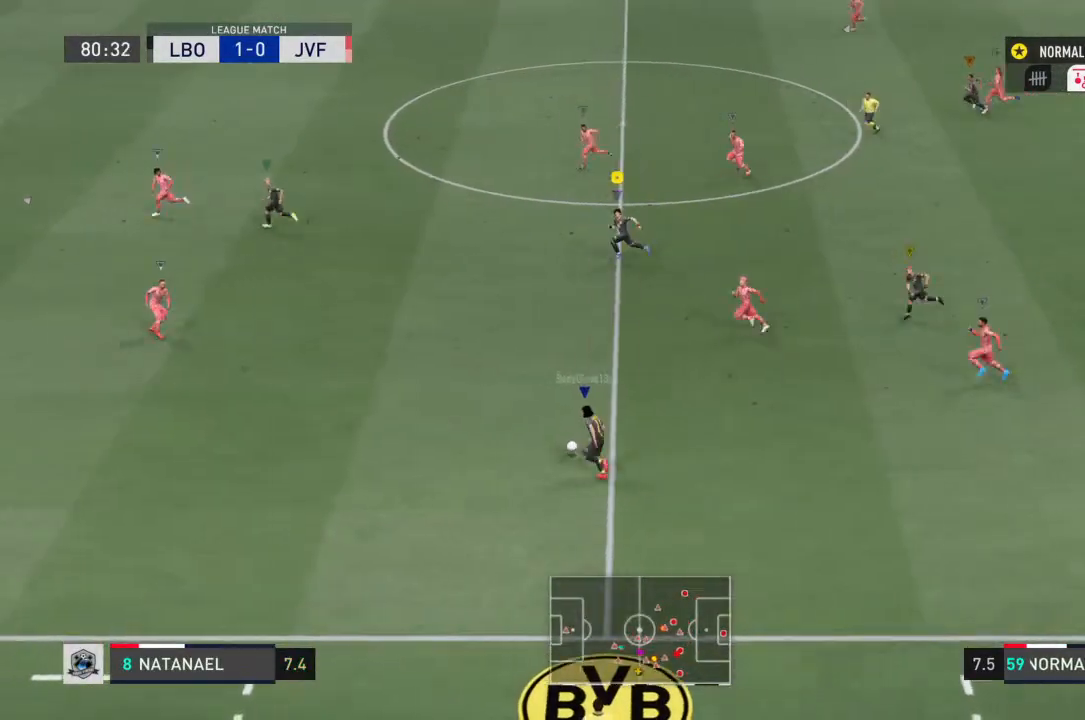
{"buttons": ["R2"], "left_stick": "left", "right_stick": "center", "events": []}
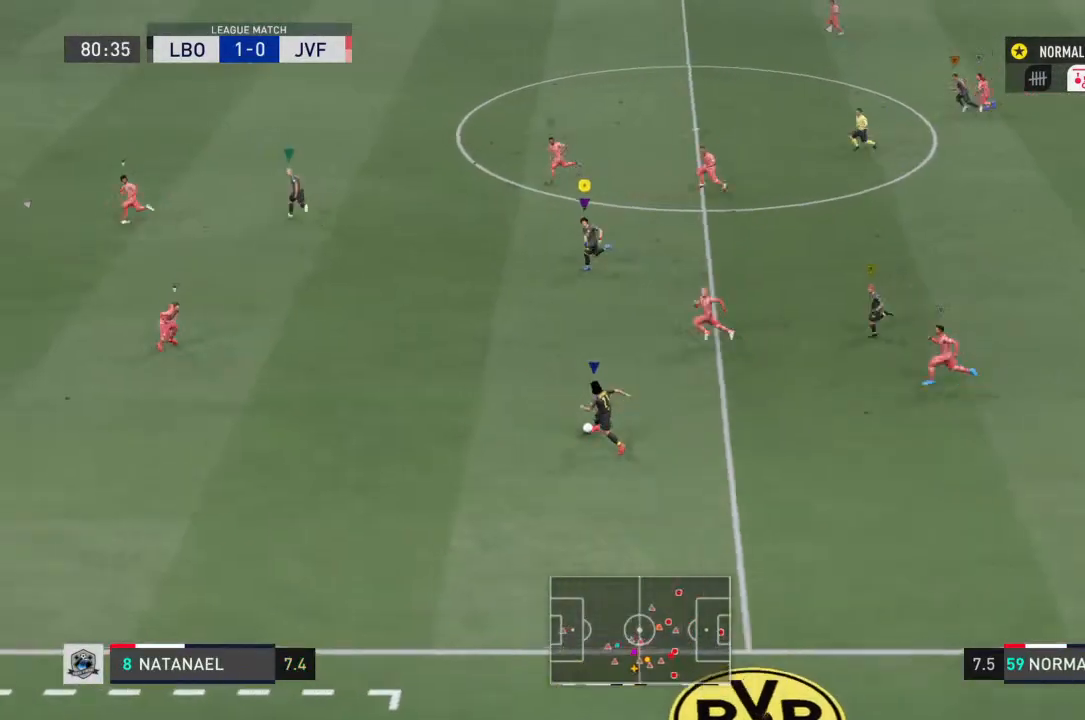
{"buttons": ["R2"], "left_stick": "left", "right_stick": "center", "events": []}
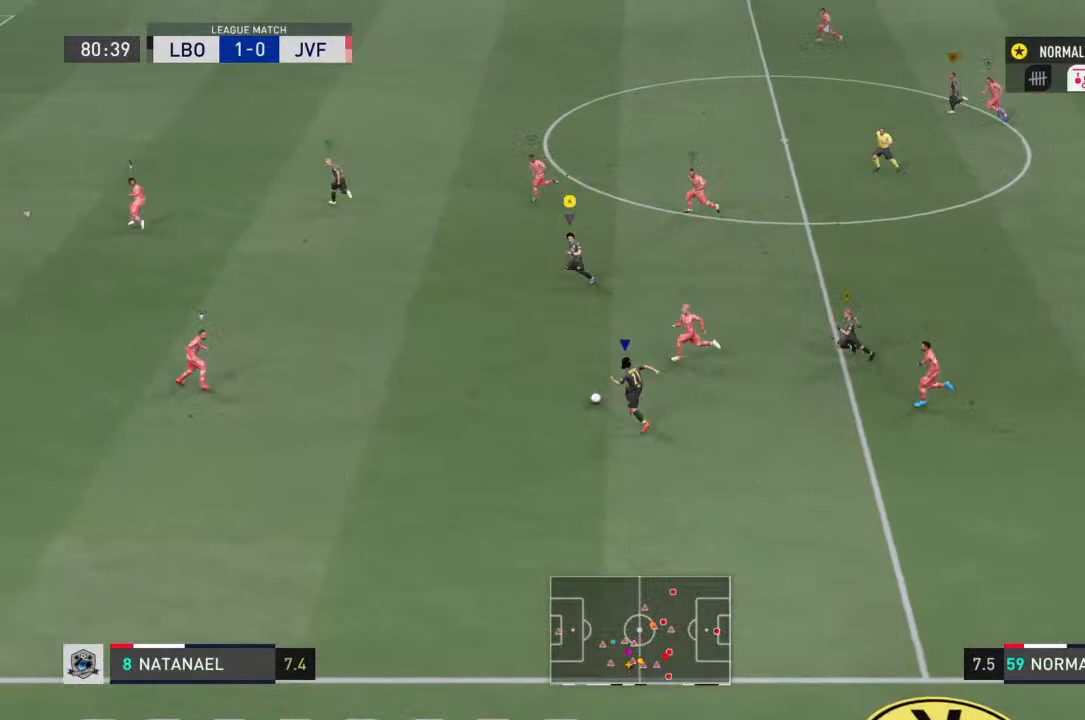
{"buttons": [], "left_stick": "left", "right_stick": "center", "events": [[433, "R2", "up"]]}
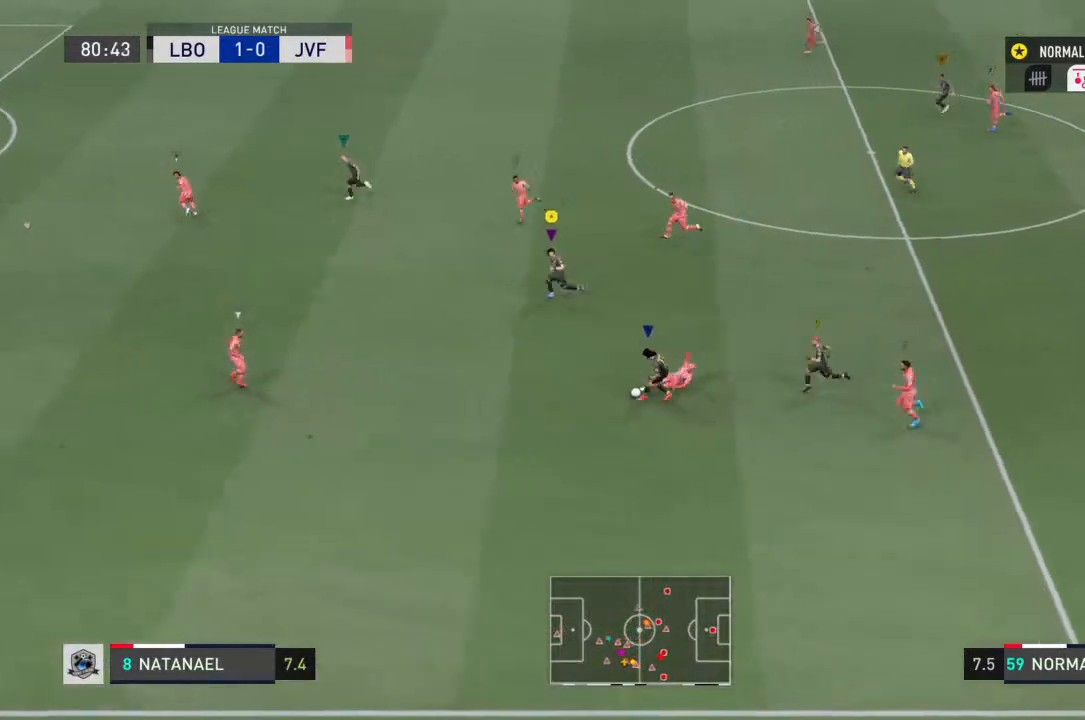
{"buttons": [], "left_stick": "left", "right_stick": "center", "events": []}
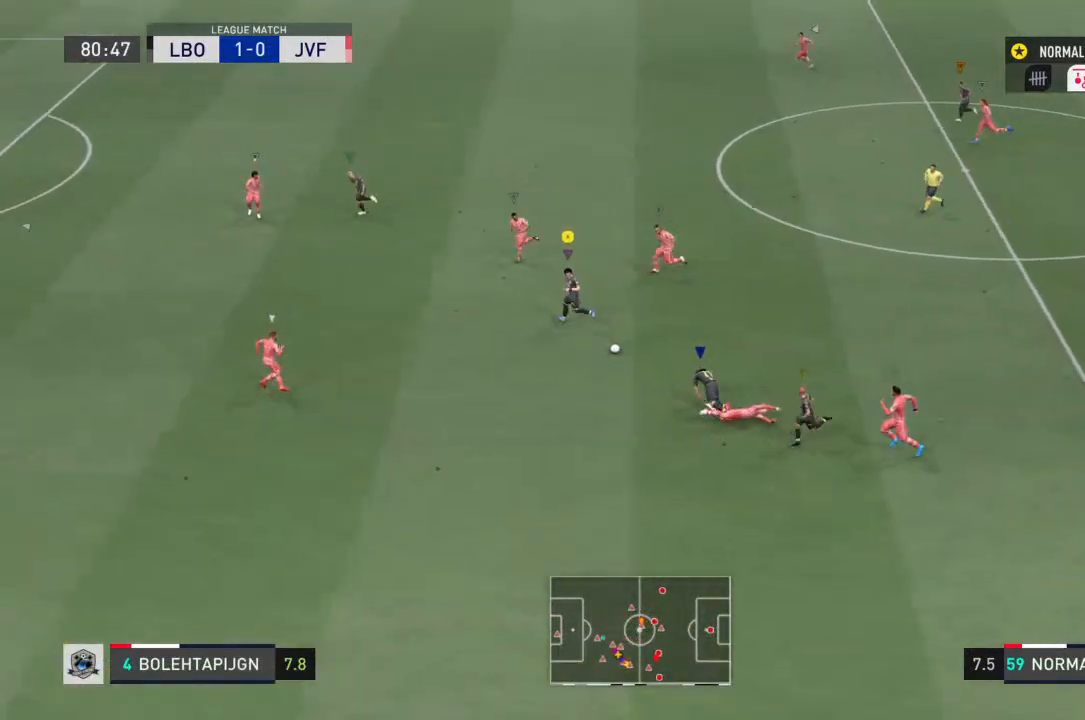
{"buttons": [], "left_stick": "right", "right_stick": "center", "events": [[233, "left_stick", "down"], [300, "left_stick", "right"]]}
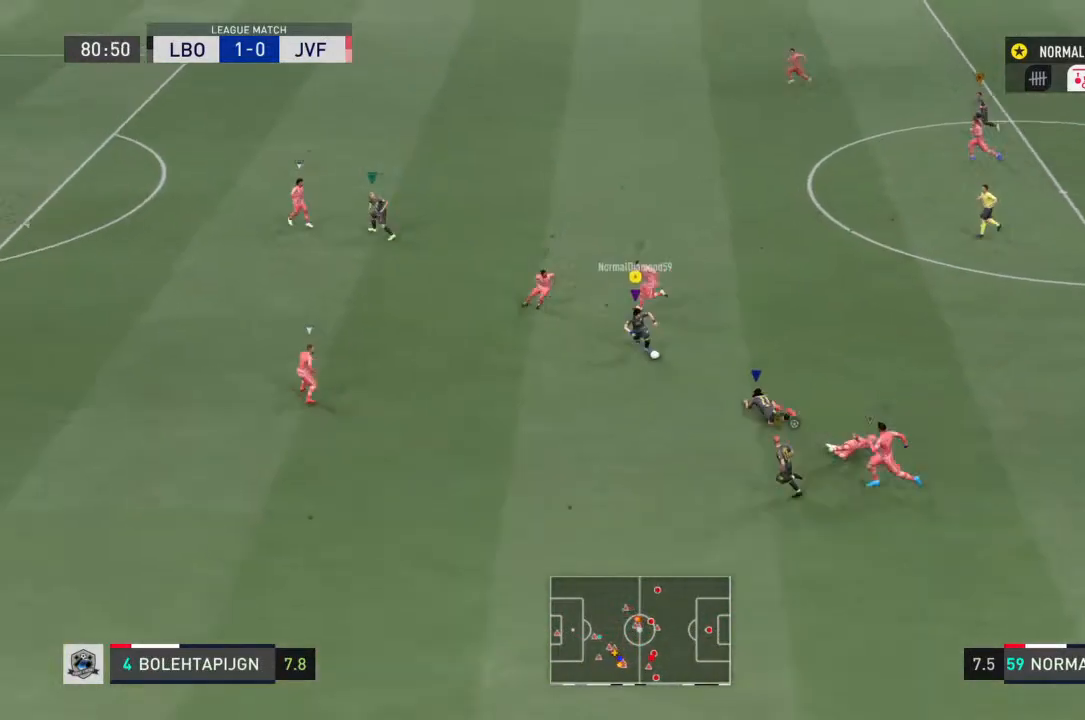
{"buttons": [], "left_stick": "up-right", "right_stick": "center", "events": [[67, "left_stick", "up-right"]]}